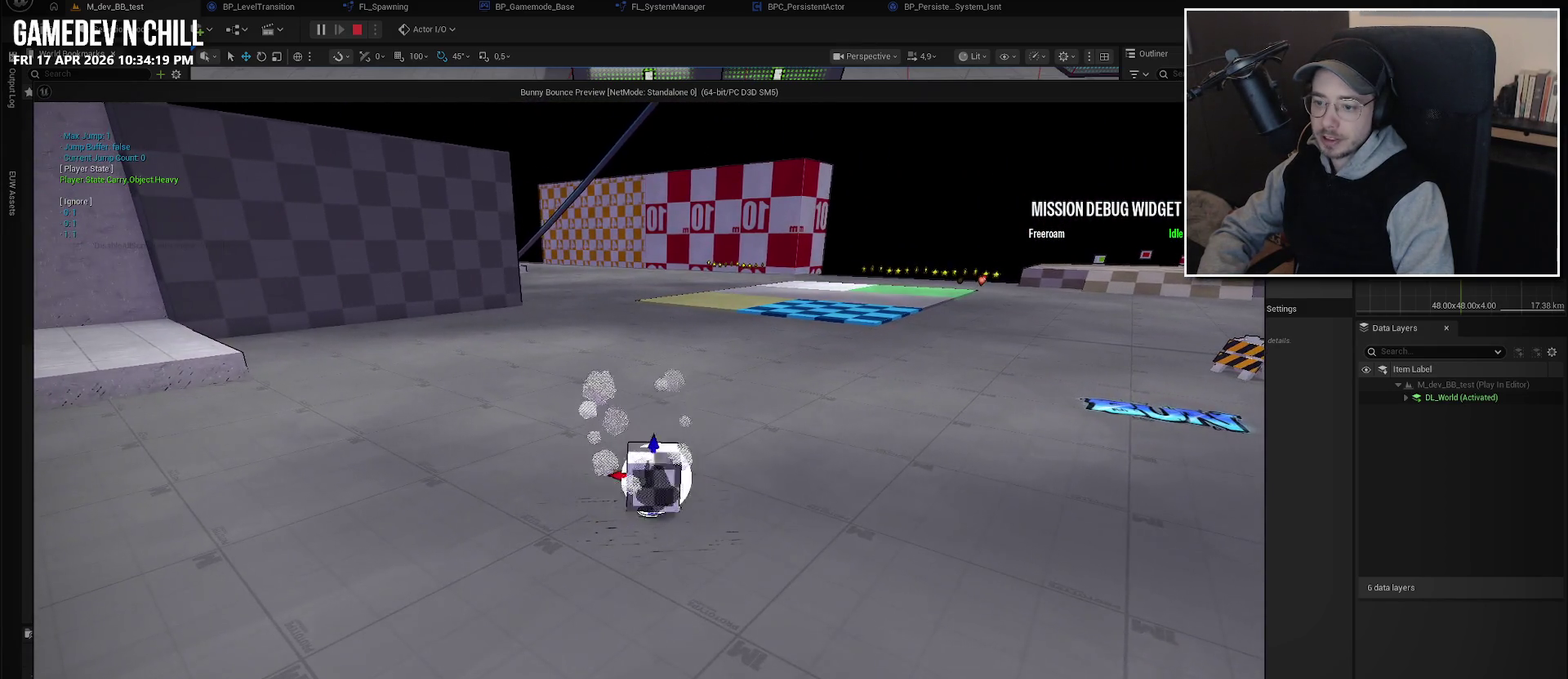
Gameplay with a controller (Xbox layout); each line is a JSON object with the inputs held at the frame after it. "events" lists button and stick changes between this image and that frame as [ms after this image, input, new state], when the widget could be followed in between.
{"buttons": ["A"], "left_stick": "up-right", "right_stick": "center", "events": [[83, "Y", "up"], [300, "left_stick", "up-right"], [433, "A", "down"]]}
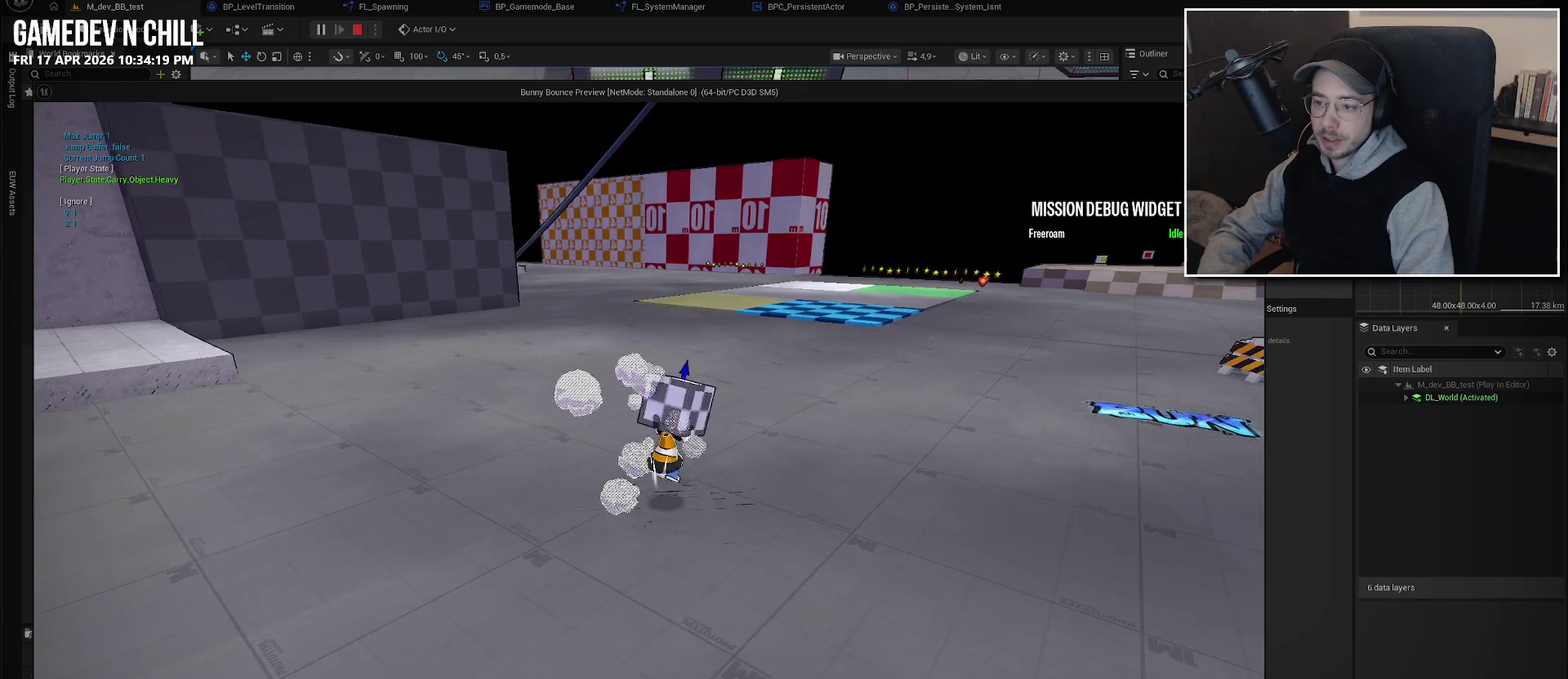
{"buttons": [], "left_stick": "down", "right_stick": "right", "events": [[16, "X", "down"], [83, "A", "up"], [166, "X", "up"], [233, "left_stick", "center"], [383, "left_stick", "down"], [483, "right_stick", "right"]]}
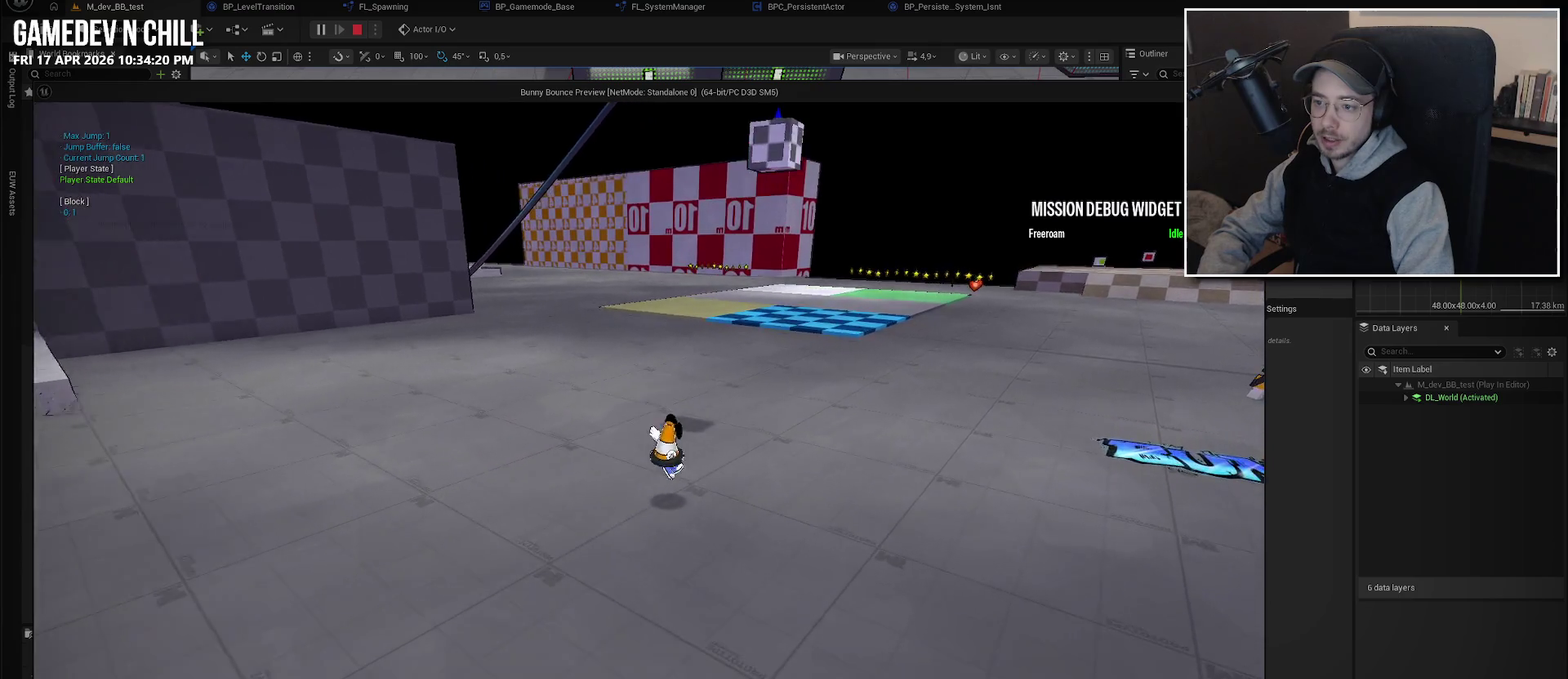
{"buttons": ["L2"], "left_stick": "down-right", "right_stick": "center", "events": [[166, "left_stick", "down-right"], [283, "right_stick", "down-right"], [300, "left_stick", "right"], [400, "left_stick", "down-right"], [416, "right_stick", "center"], [483, "L2", "down"]]}
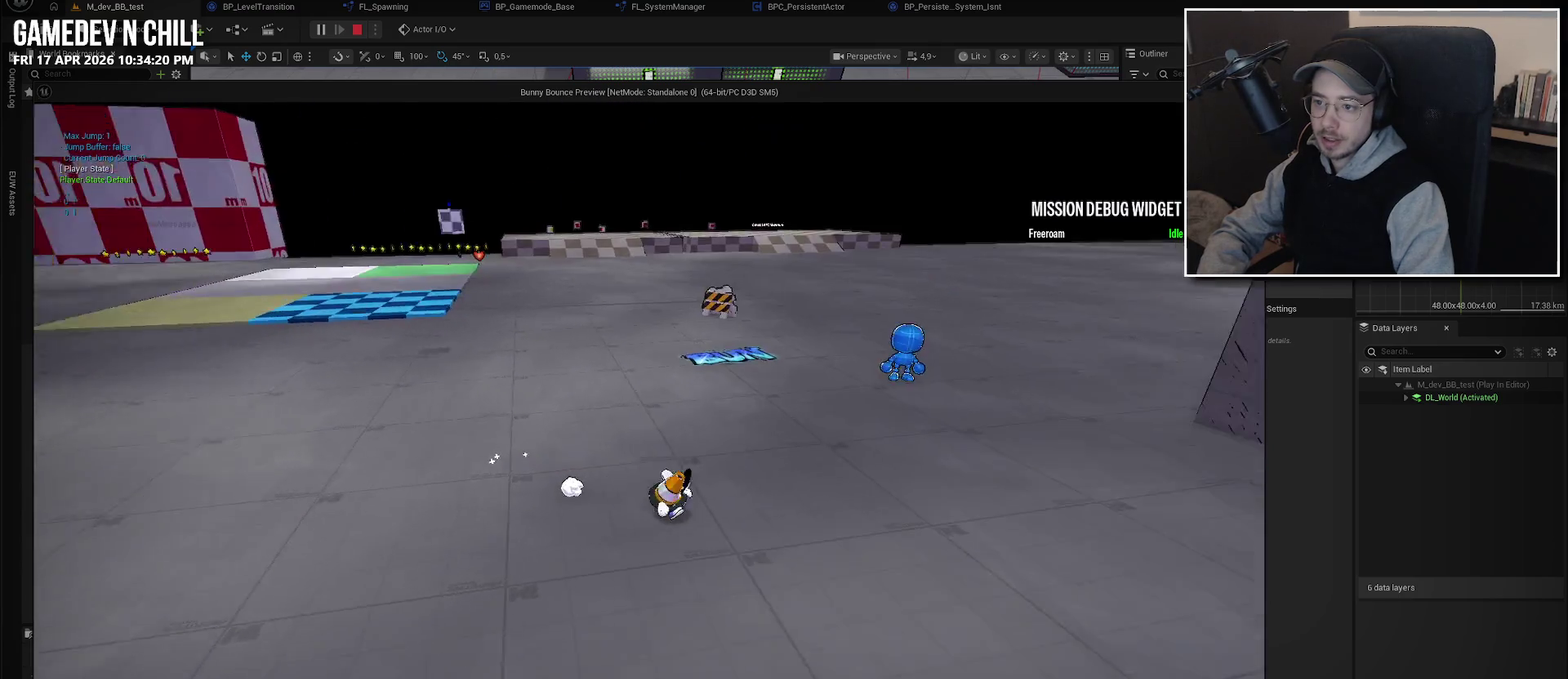
{"buttons": [], "left_stick": "down-right", "right_stick": "left", "events": [[16, "A", "down"], [100, "L2", "up"], [133, "A", "up"], [133, "left_stick", "right"], [300, "right_stick", "left"], [416, "left_stick", "down-right"]]}
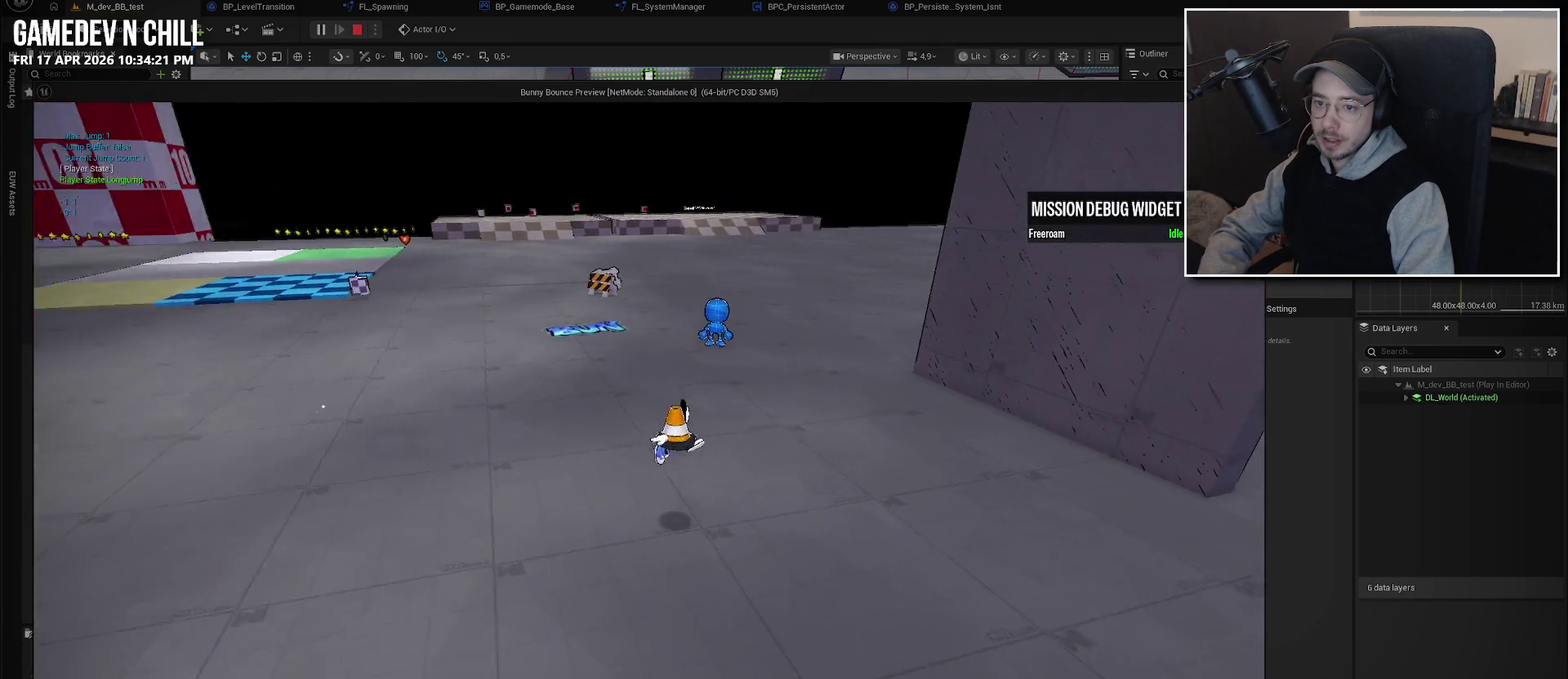
{"buttons": [], "left_stick": "right", "right_stick": "center", "events": [[216, "right_stick", "center"], [316, "A", "down"], [416, "A", "up"], [500, "left_stick", "right"]]}
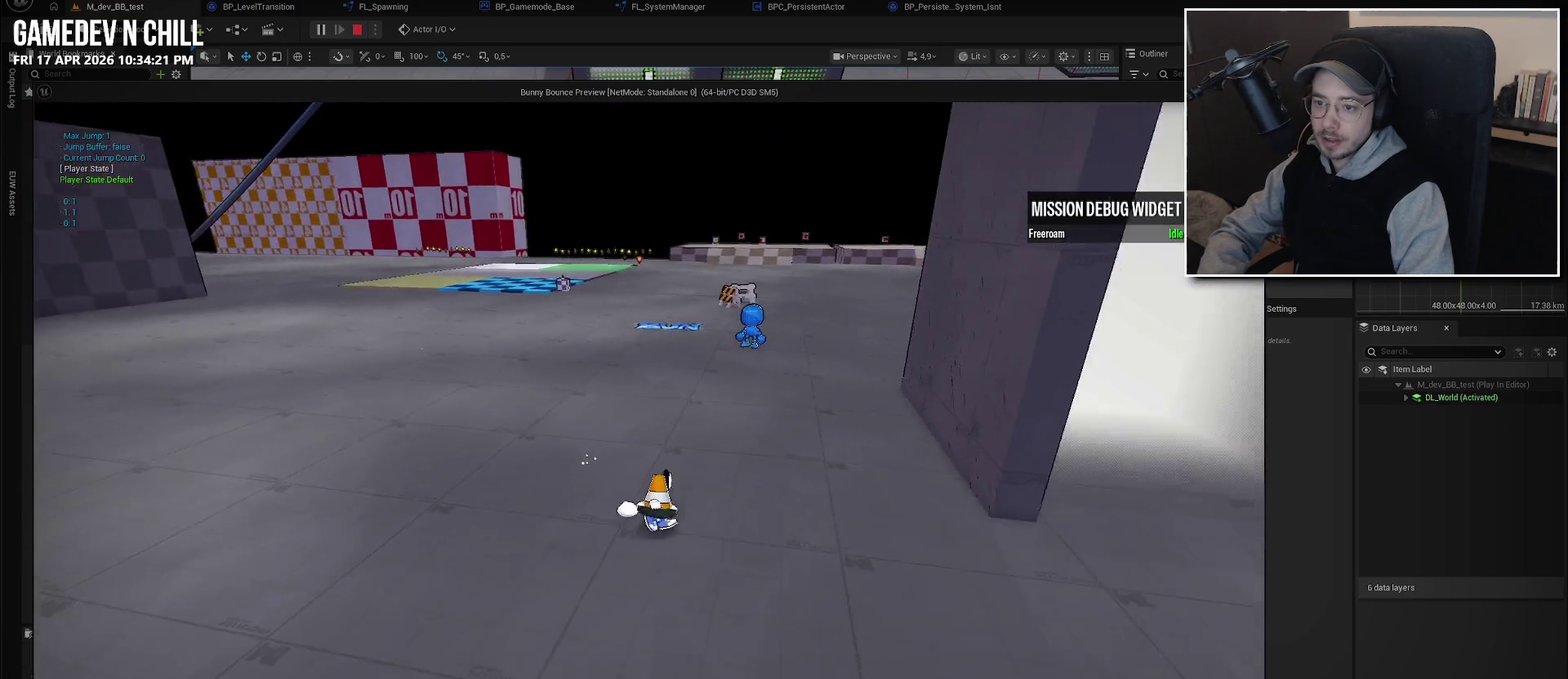
{"buttons": [], "left_stick": "center", "right_stick": "center", "events": [[50, "right_stick", "left"], [216, "right_stick", "up-left"], [233, "left_stick", "center"], [266, "right_stick", "center"]]}
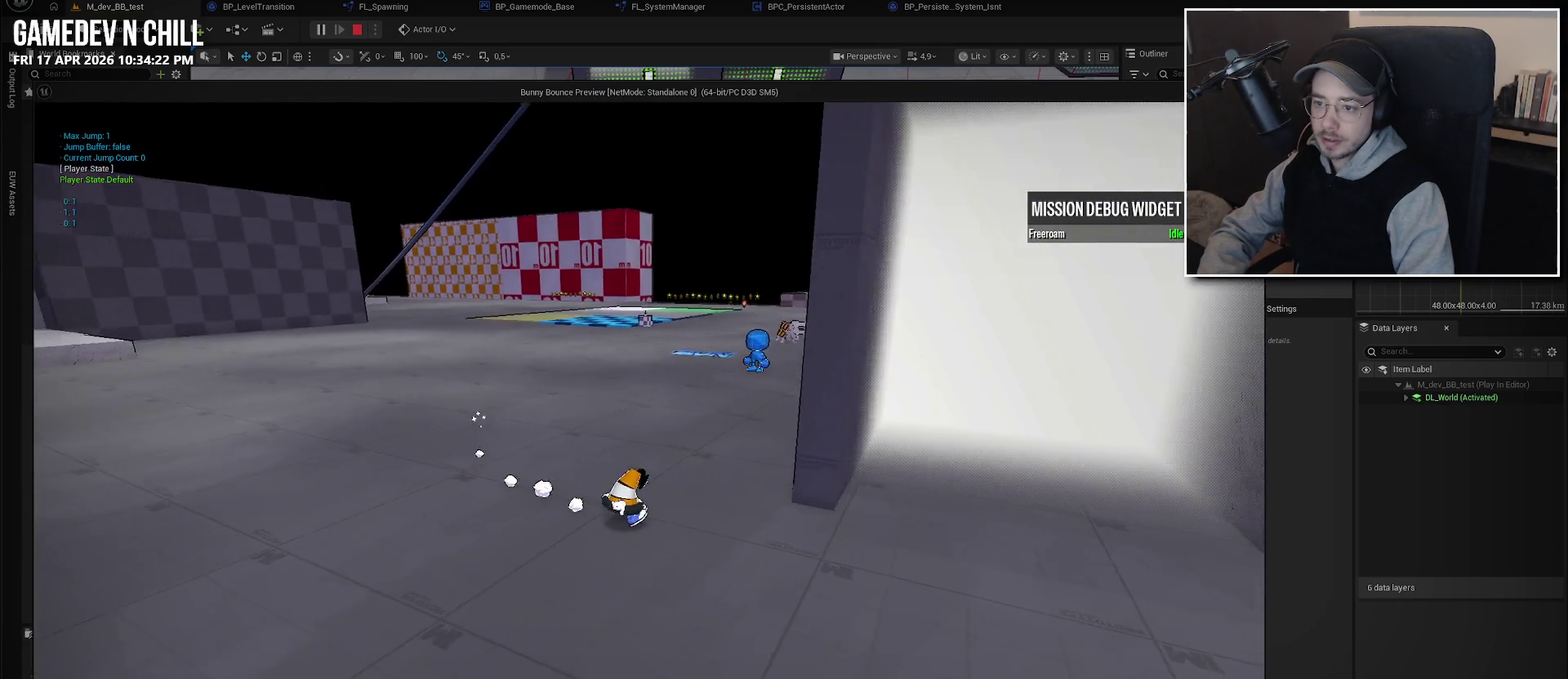
{"buttons": [], "left_stick": "down-right", "right_stick": "center", "events": [[383, "left_stick", "down-right"]]}
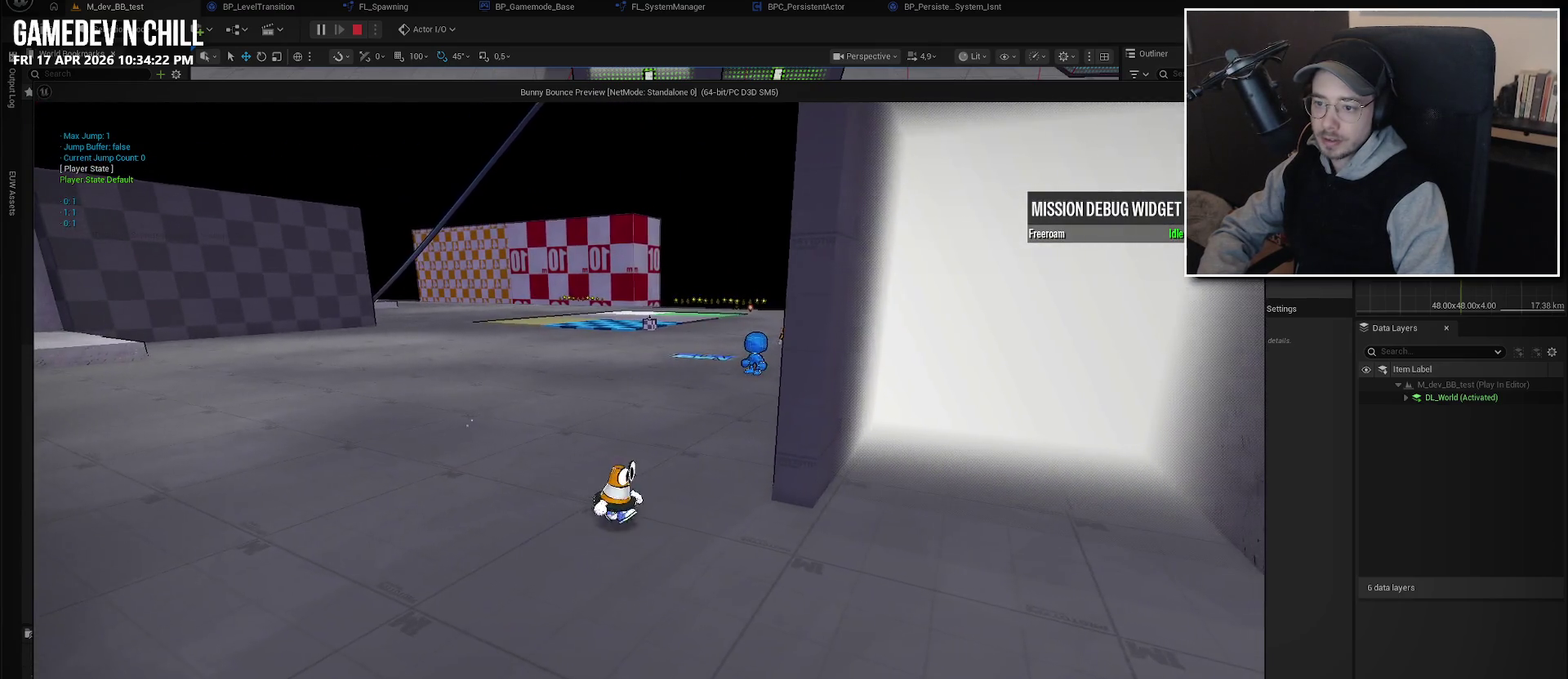
{"buttons": [], "left_stick": "up-left", "right_stick": "center", "events": [[33, "left_stick", "right"], [200, "left_stick", "up-right"], [216, "L2", "down"], [283, "A", "down"], [316, "left_stick", "up"], [400, "A", "up"], [400, "left_stick", "up-left"], [433, "L2", "up"]]}
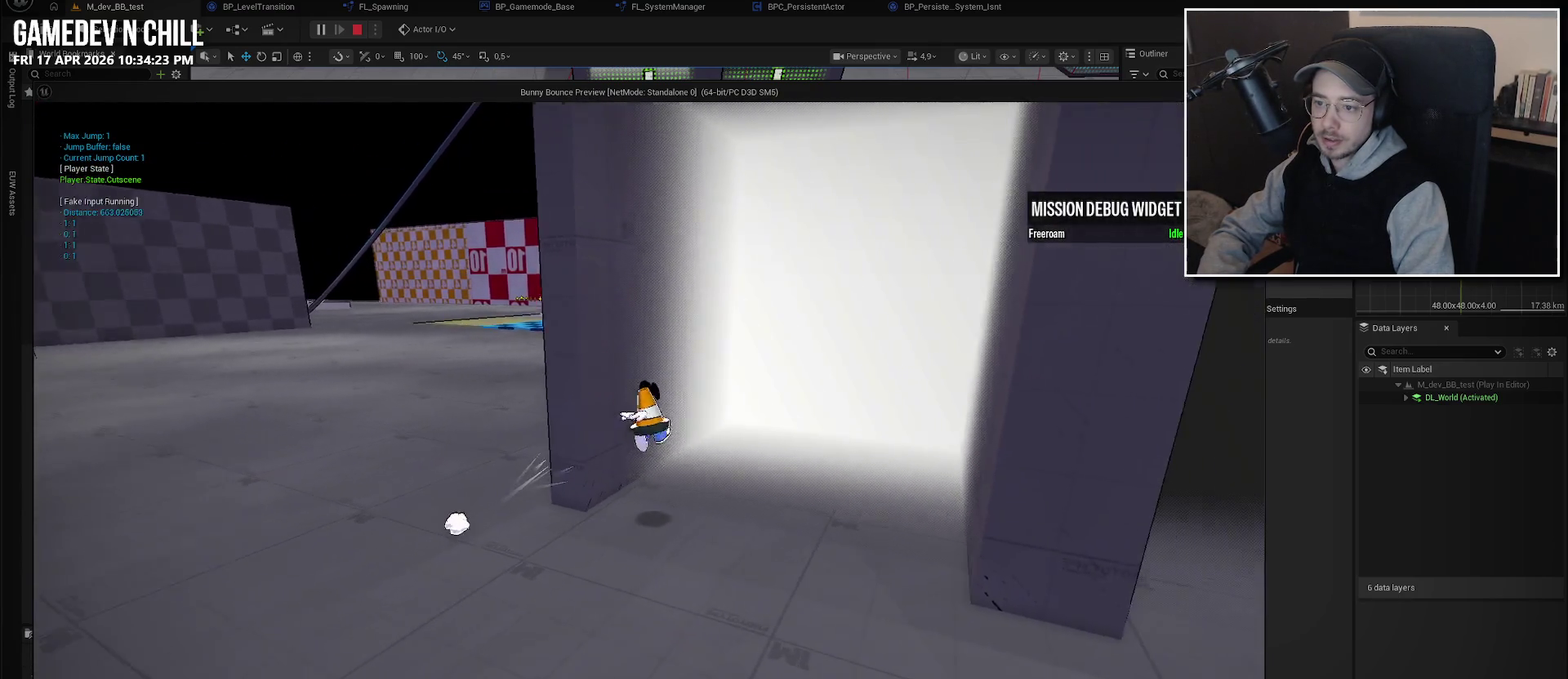
{"buttons": [], "left_stick": "left", "right_stick": "center", "events": [[33, "left_stick", "left"], [66, "right_stick", "right"], [350, "right_stick", "center"]]}
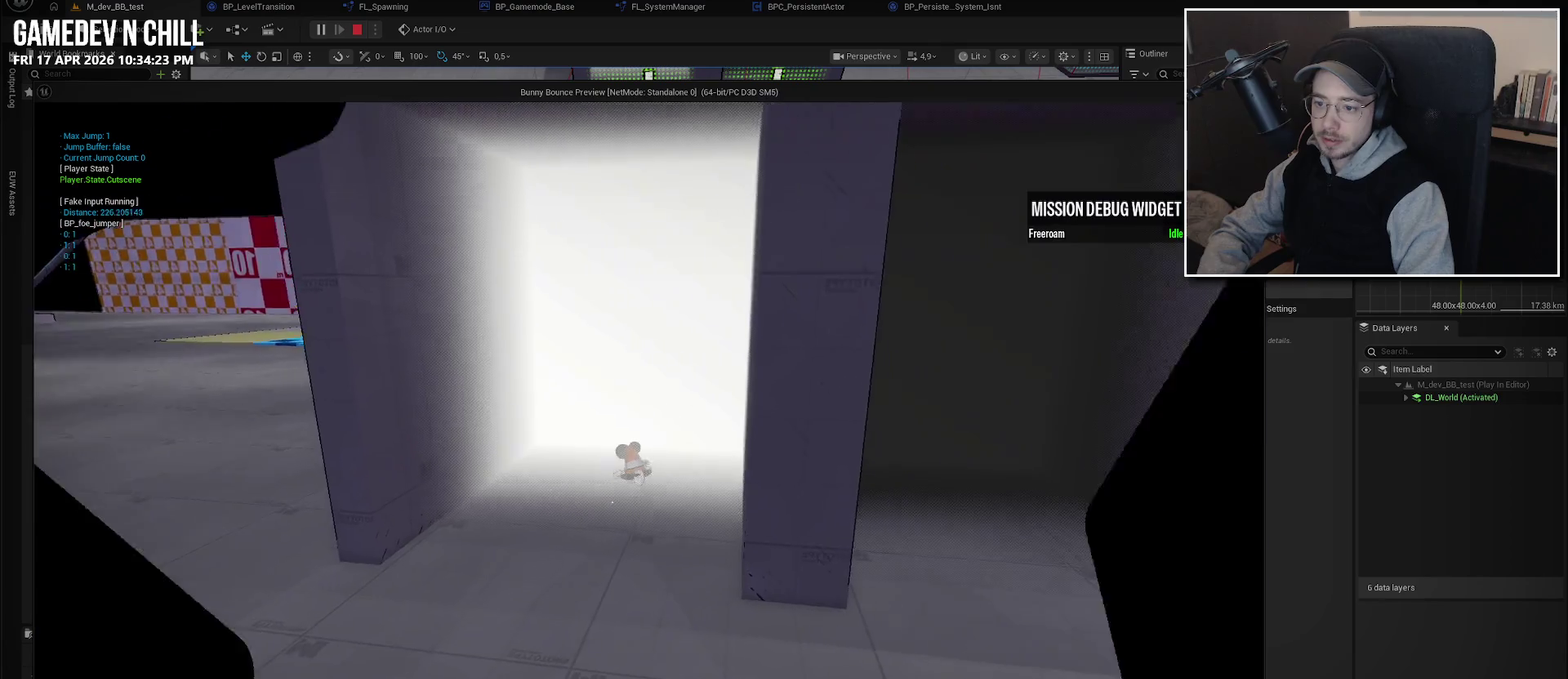
{"buttons": [], "left_stick": "center", "right_stick": "center", "events": [[33, "left_stick", "center"]]}
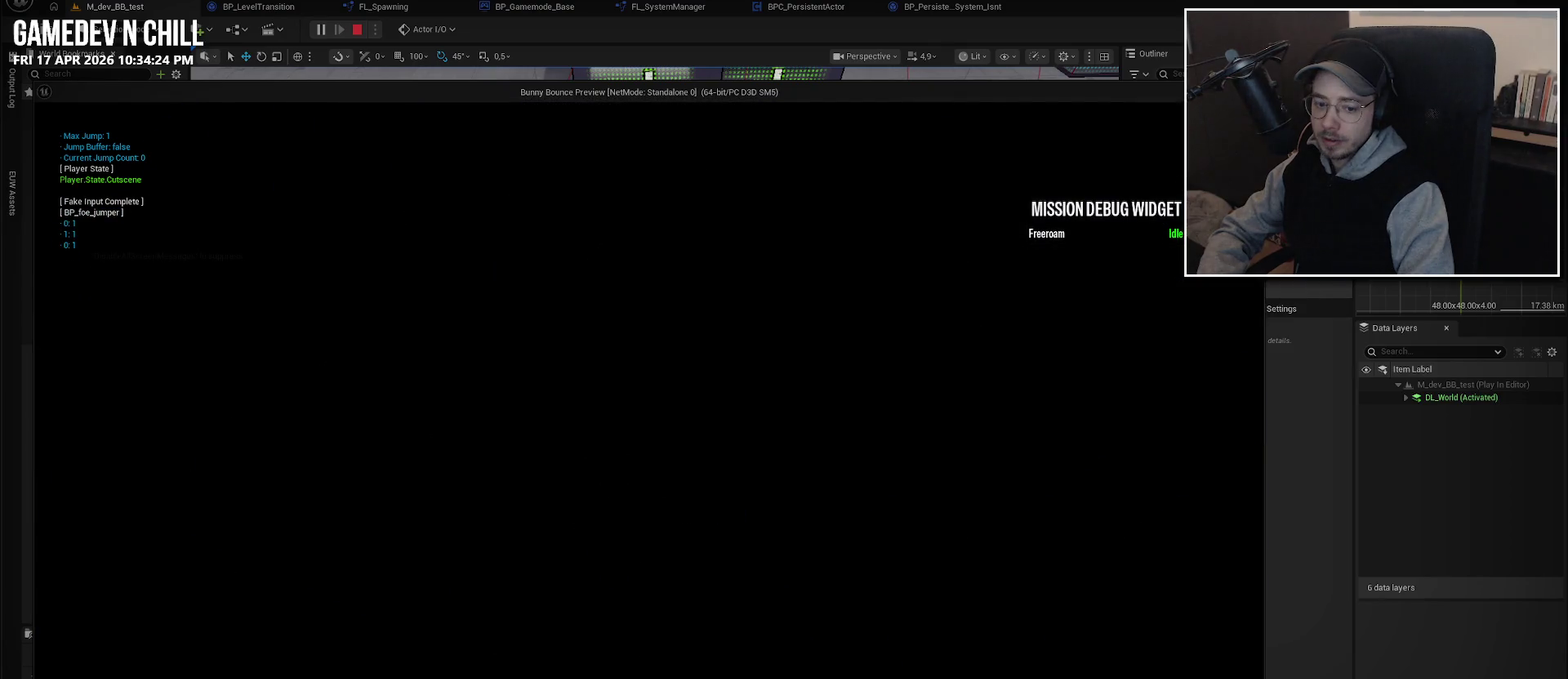
{"buttons": [], "left_stick": "center", "right_stick": "center", "events": []}
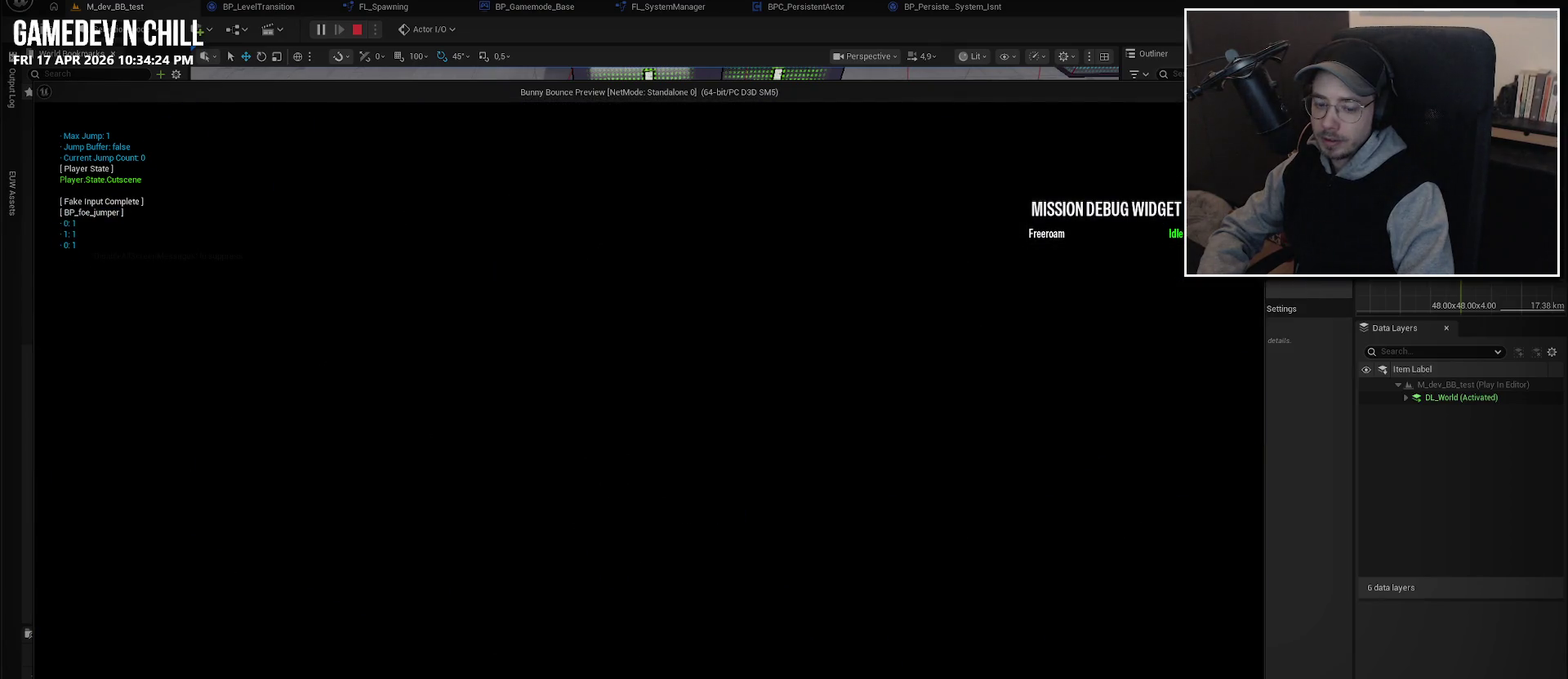
{"buttons": [], "left_stick": "center", "right_stick": "center", "events": []}
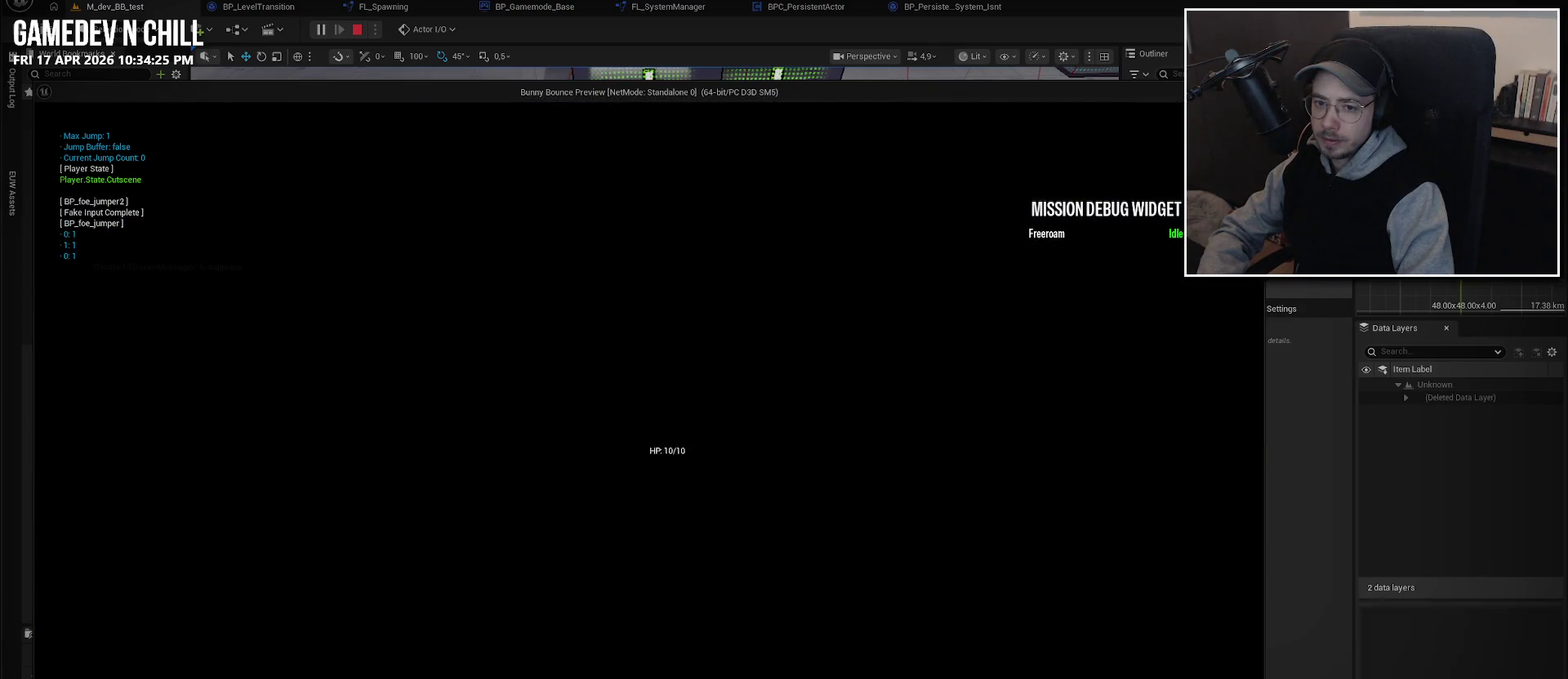
{"buttons": [], "left_stick": "center", "right_stick": "center", "events": []}
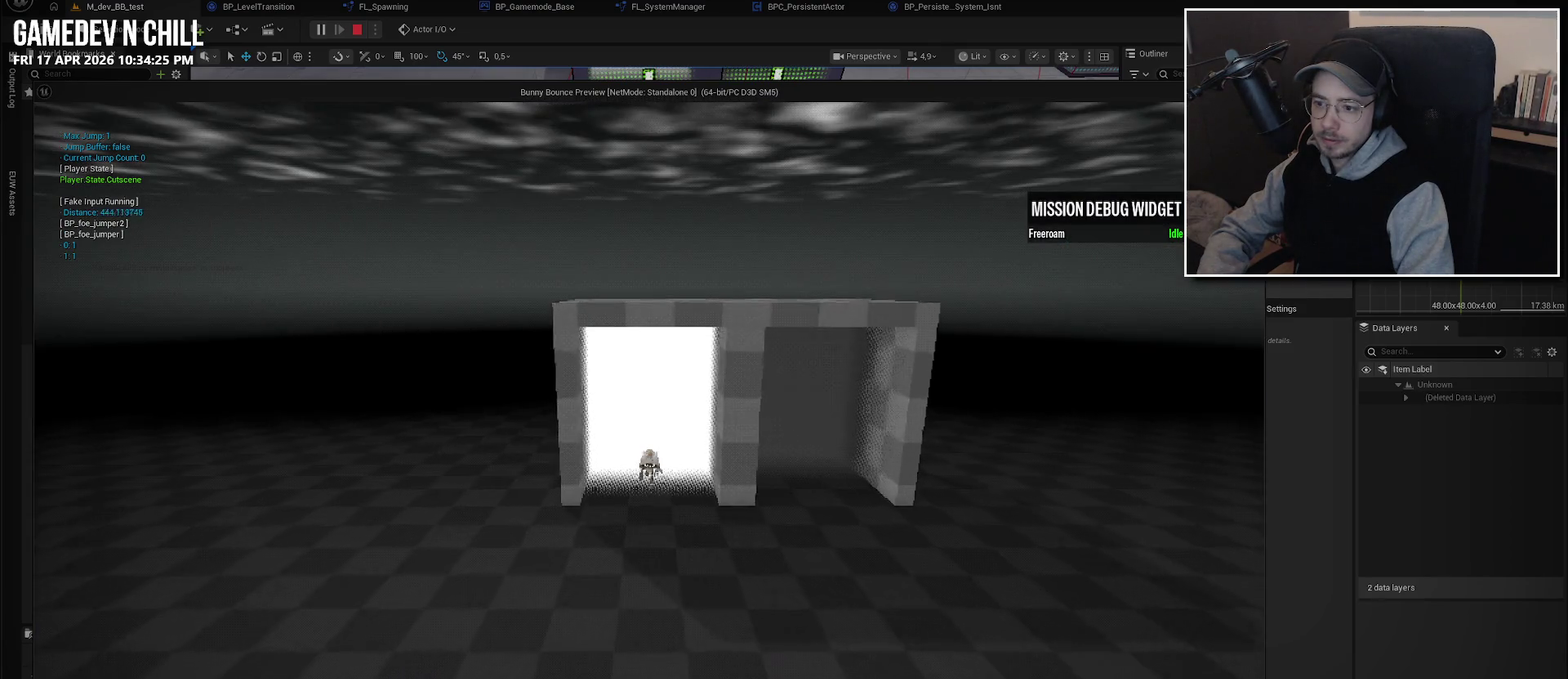
{"buttons": [], "left_stick": "up", "right_stick": "center", "events": [[433, "left_stick", "up"]]}
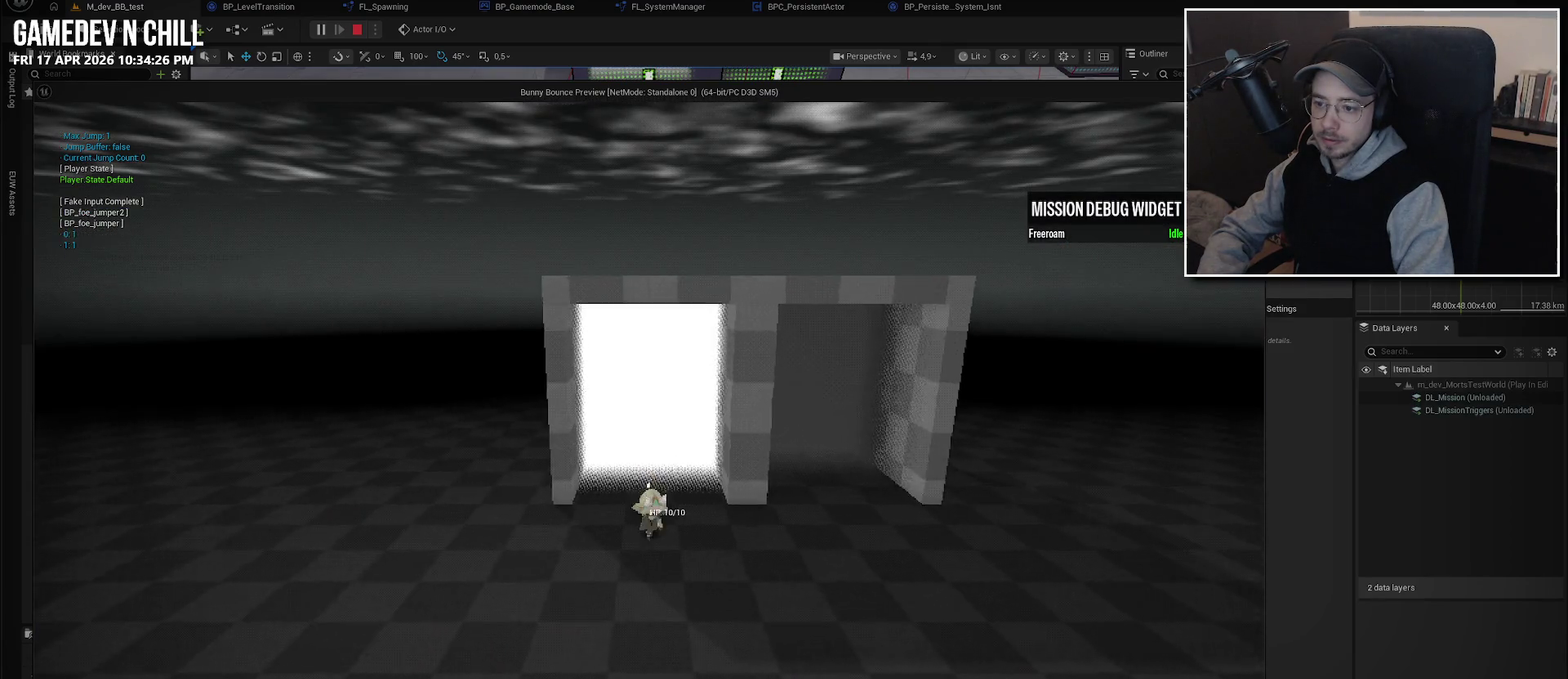
{"buttons": [], "left_stick": "center", "right_stick": "center", "events": [[266, "L2", "down"], [300, "A", "down"], [400, "A", "up"], [400, "L2", "up"], [500, "left_stick", "center"]]}
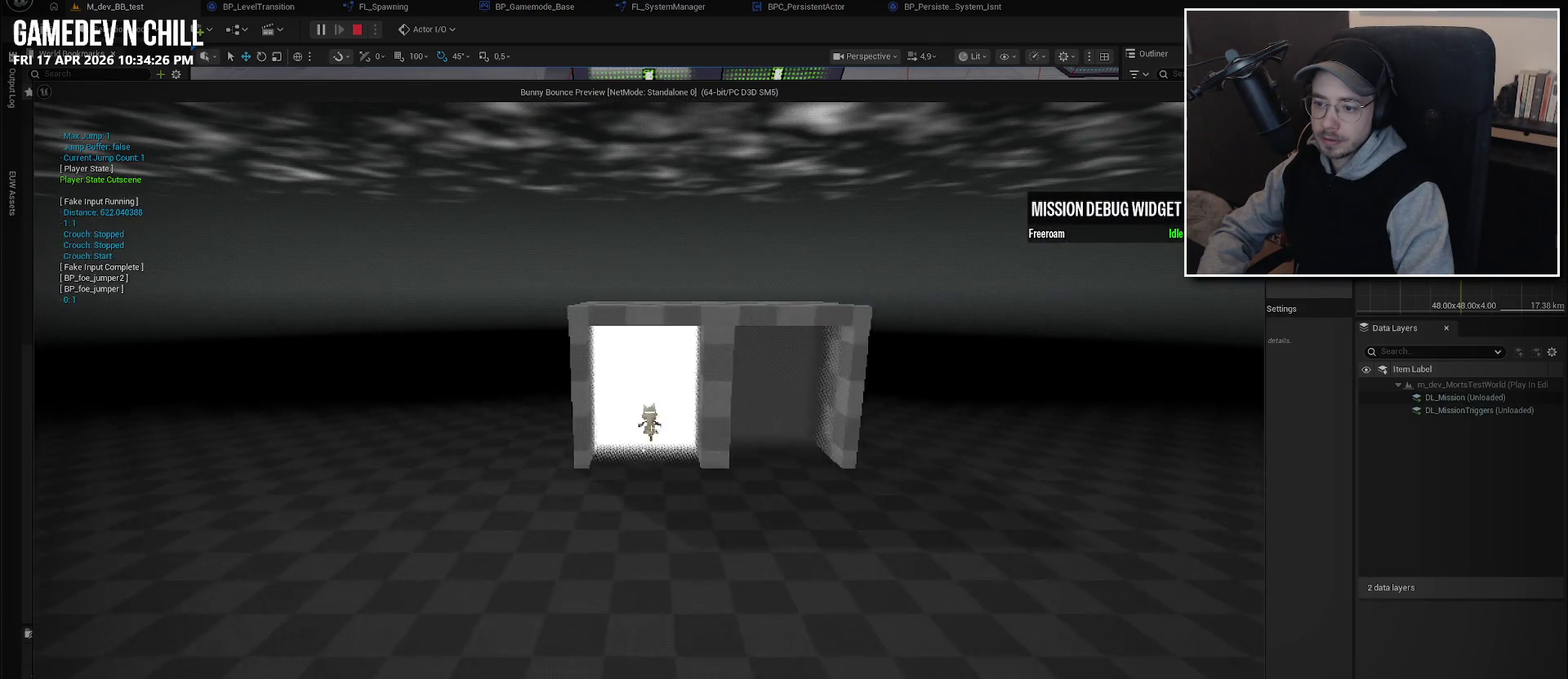
{"buttons": [], "left_stick": "center", "right_stick": "center", "events": []}
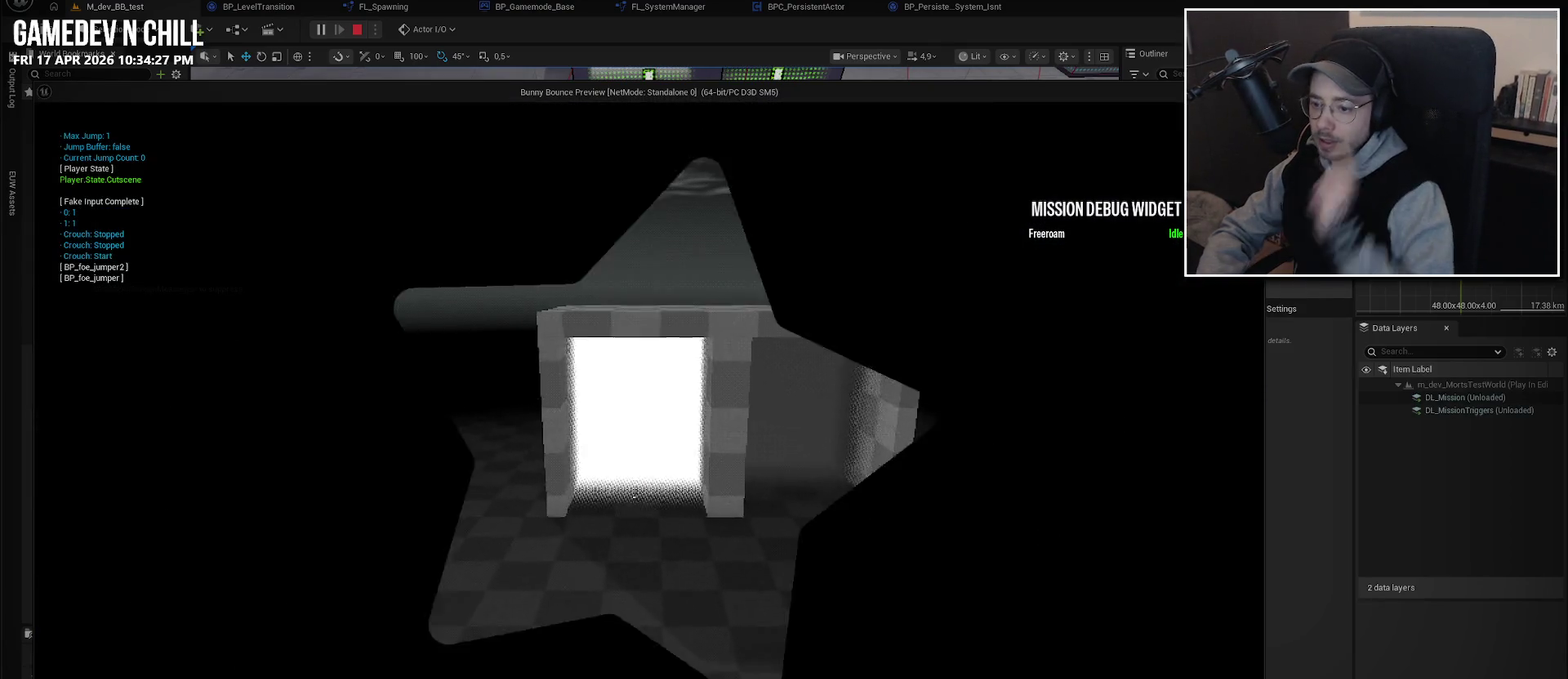
{"buttons": [], "left_stick": "center", "right_stick": "center", "events": []}
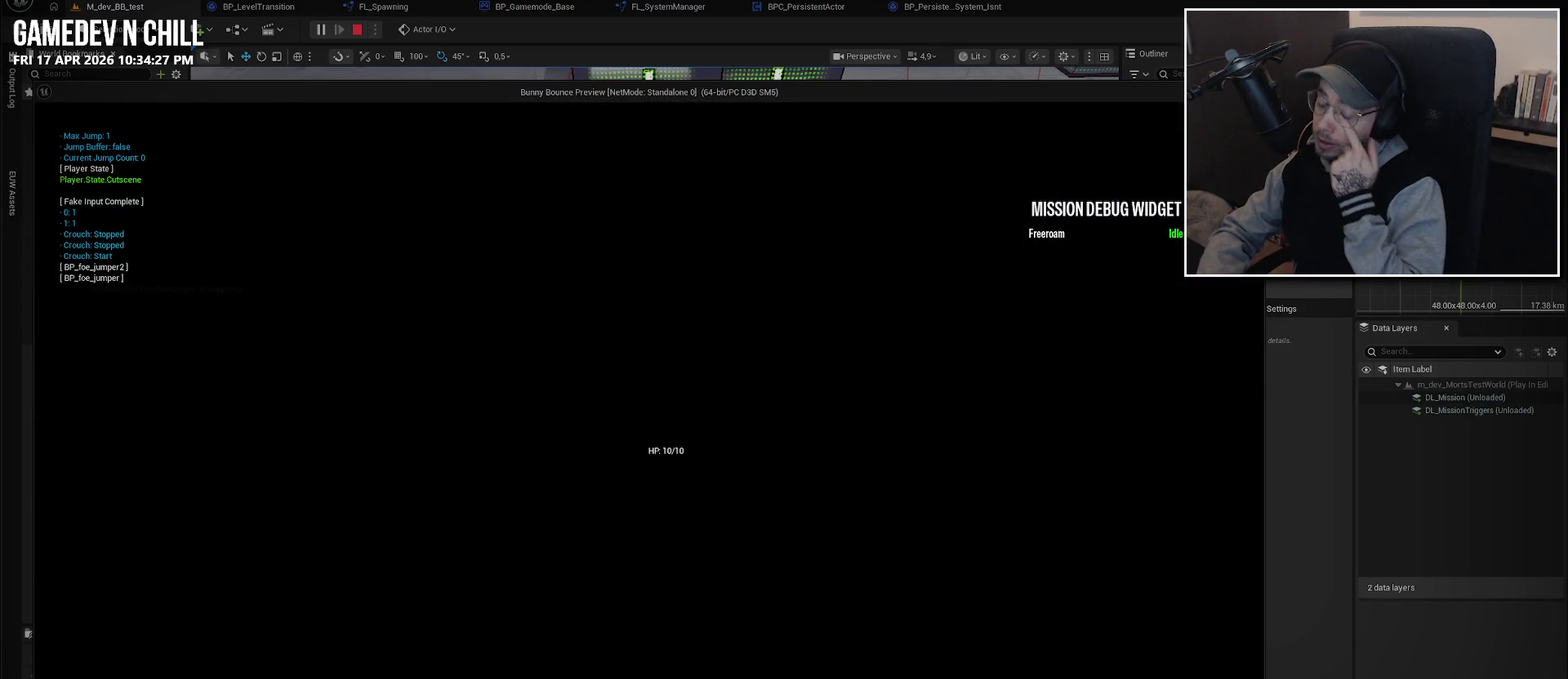
{"buttons": [], "left_stick": "center", "right_stick": "center", "events": []}
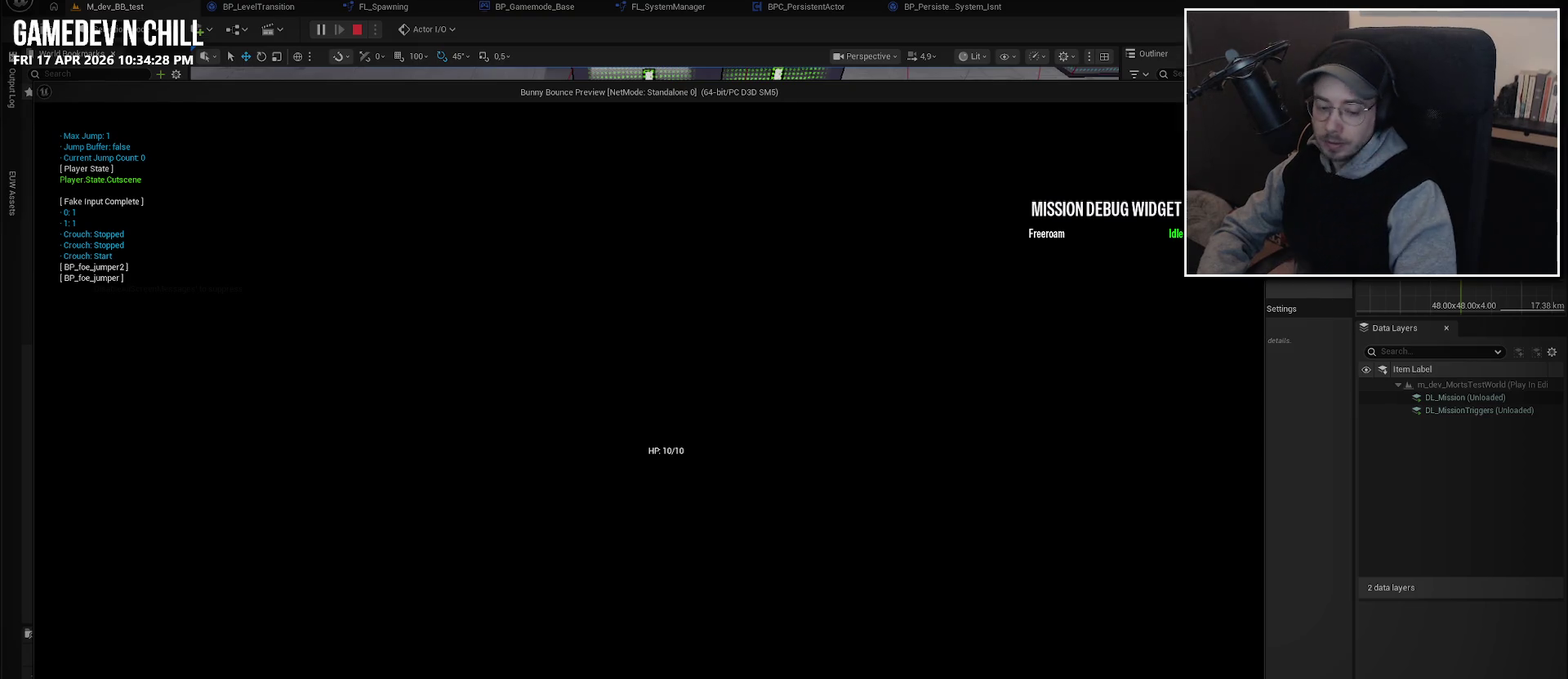
{"buttons": [], "left_stick": "center", "right_stick": "center", "events": []}
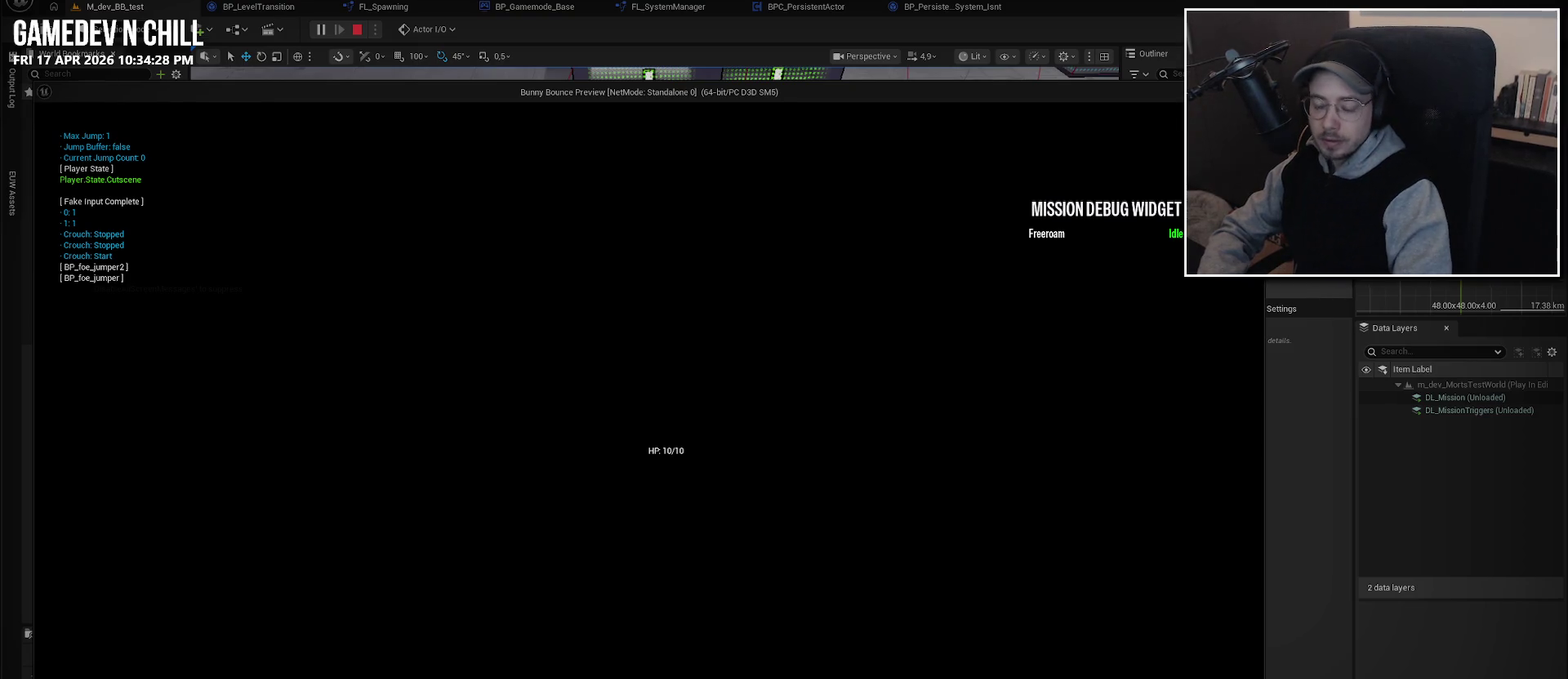
{"buttons": [], "left_stick": "center", "right_stick": "center", "events": []}
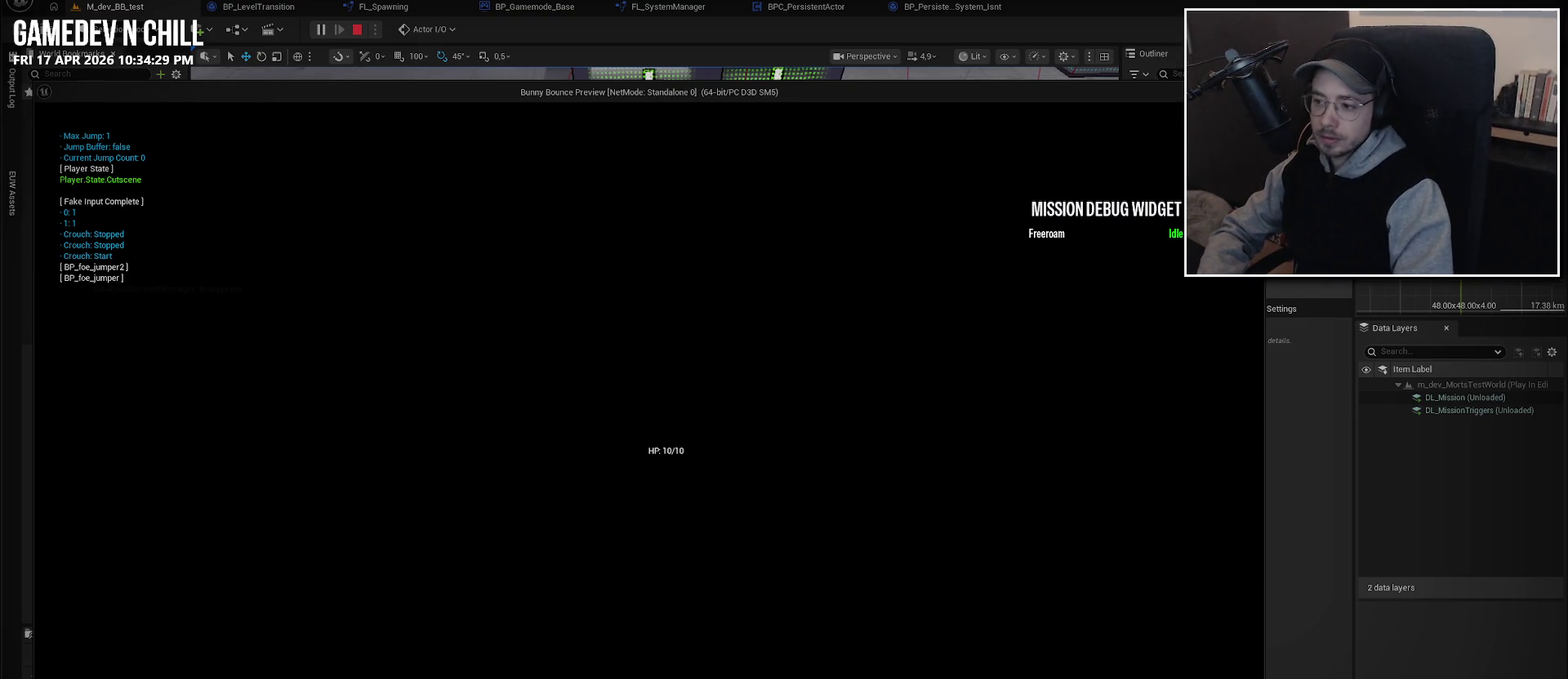
{"buttons": [], "left_stick": "center", "right_stick": "center", "events": []}
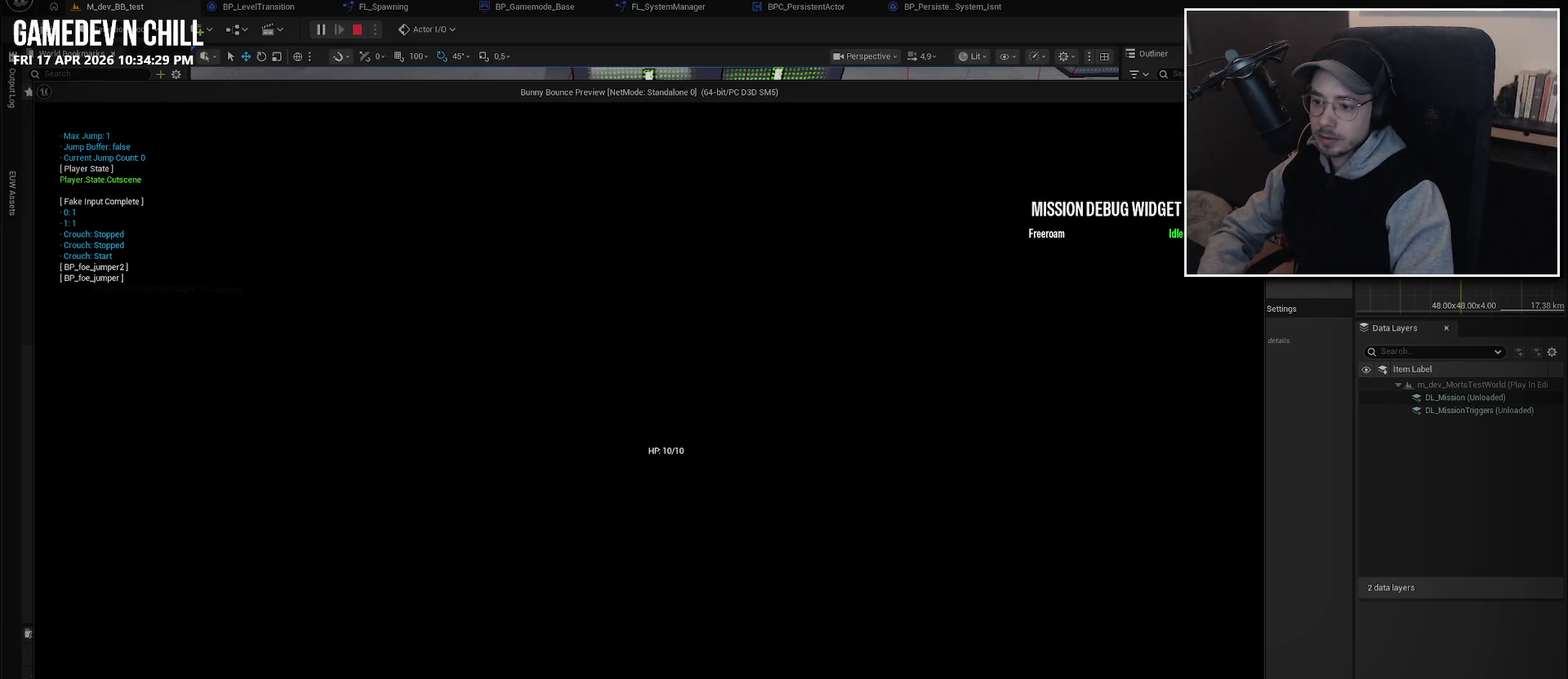
{"buttons": [], "left_stick": "center", "right_stick": "center", "events": []}
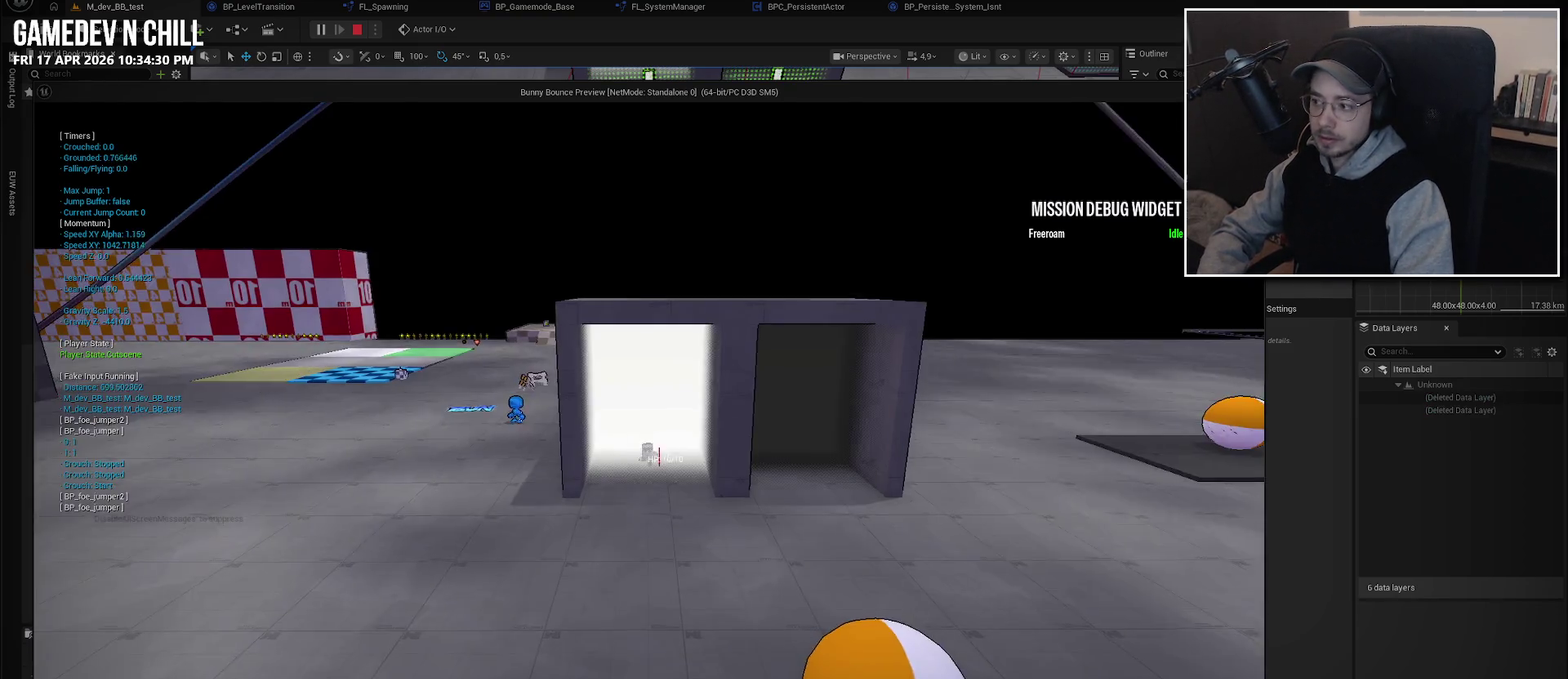
{"buttons": [], "left_stick": "left", "right_stick": "center", "events": [[433, "left_stick", "left"]]}
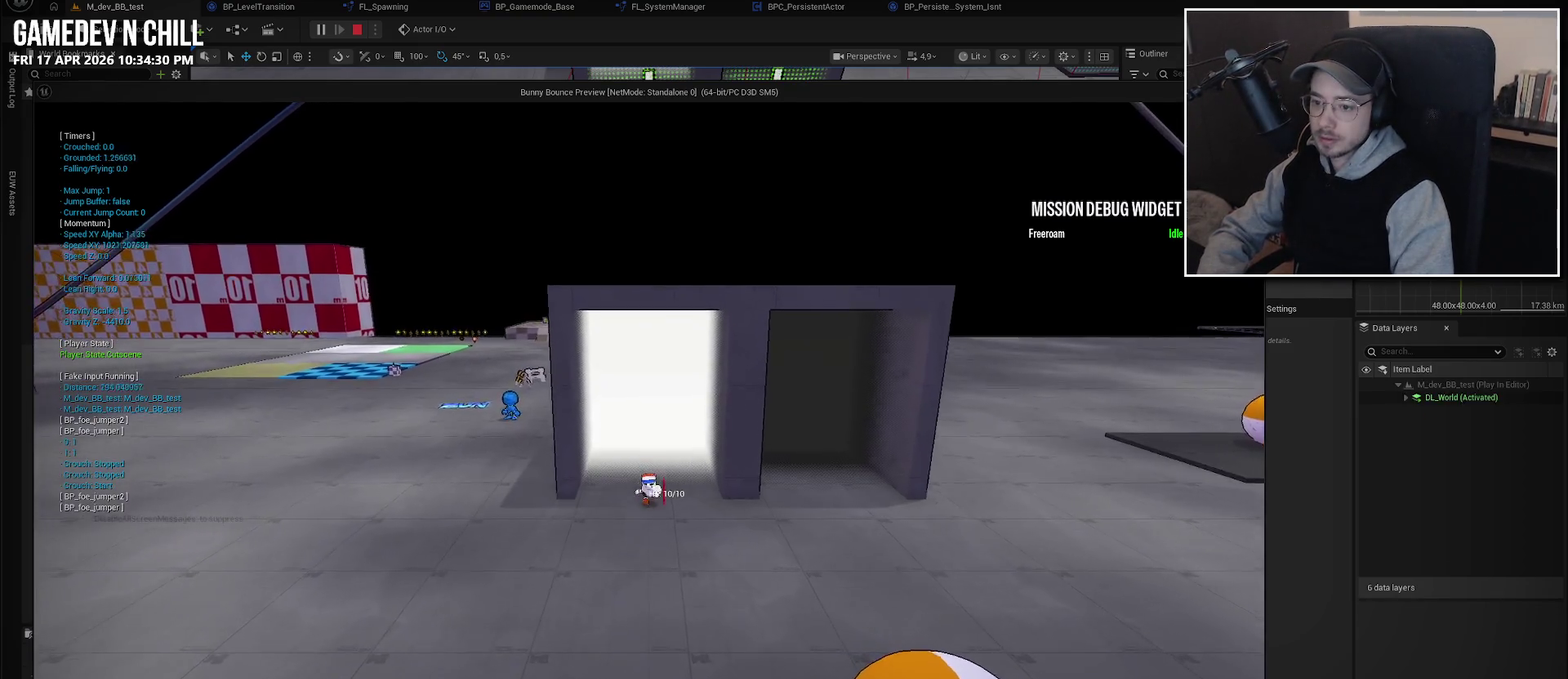
{"buttons": [], "left_stick": "left", "right_stick": "center", "events": []}
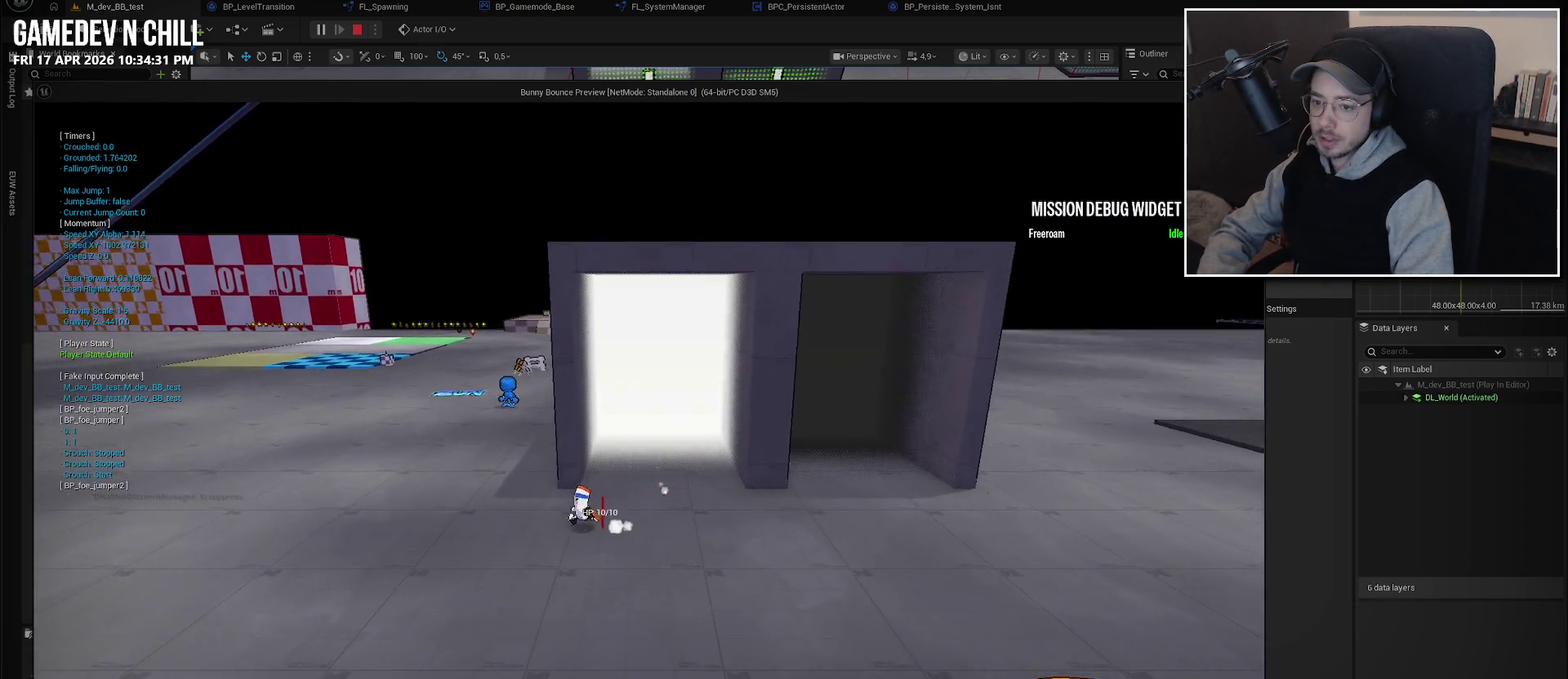
{"buttons": [], "left_stick": "up-left", "right_stick": "left", "events": [[33, "left_stick", "up-left"], [483, "right_stick", "left"]]}